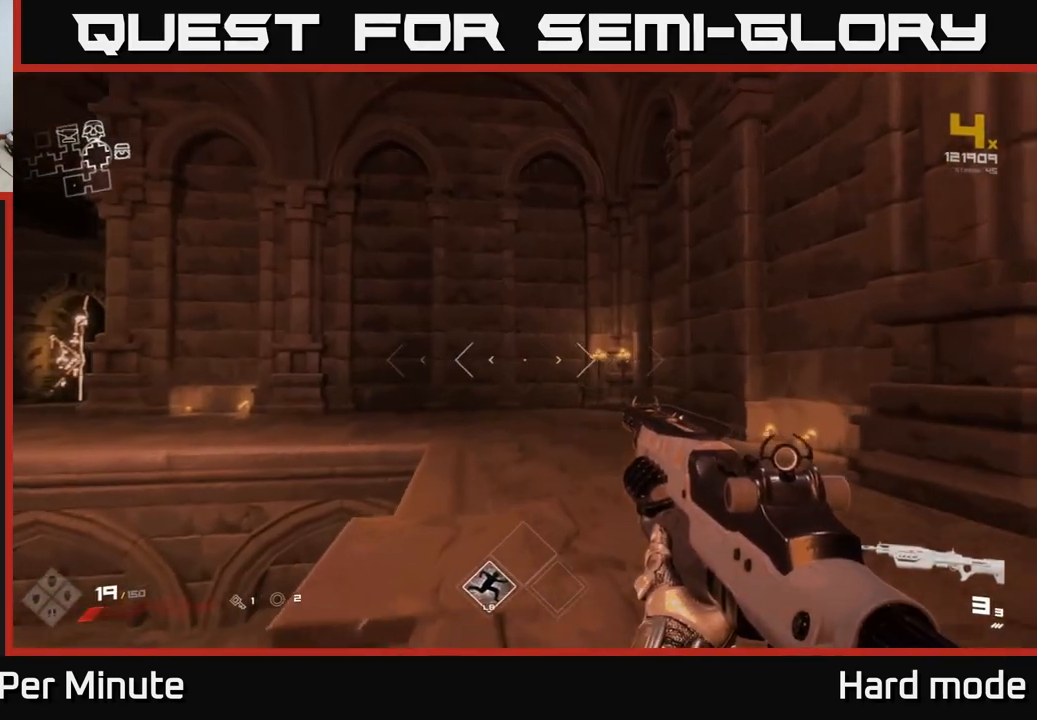
Gameplay with a controller (Xbox layout); each line is a JSON object with the inputs held at the frame after it. "events" lists button and stick changes between this image and that frame as [ms after this image, input, new state], when the widget could be followed in between.
{"buttons": ["L1"], "left_stick": "up", "right_stick": "center", "events": [[117, "L1", "up"], [117, "left_stick", "up-right"], [167, "right_stick", "left"], [217, "left_stick", "up"], [333, "L1", "down"], [417, "right_stick", "center"]]}
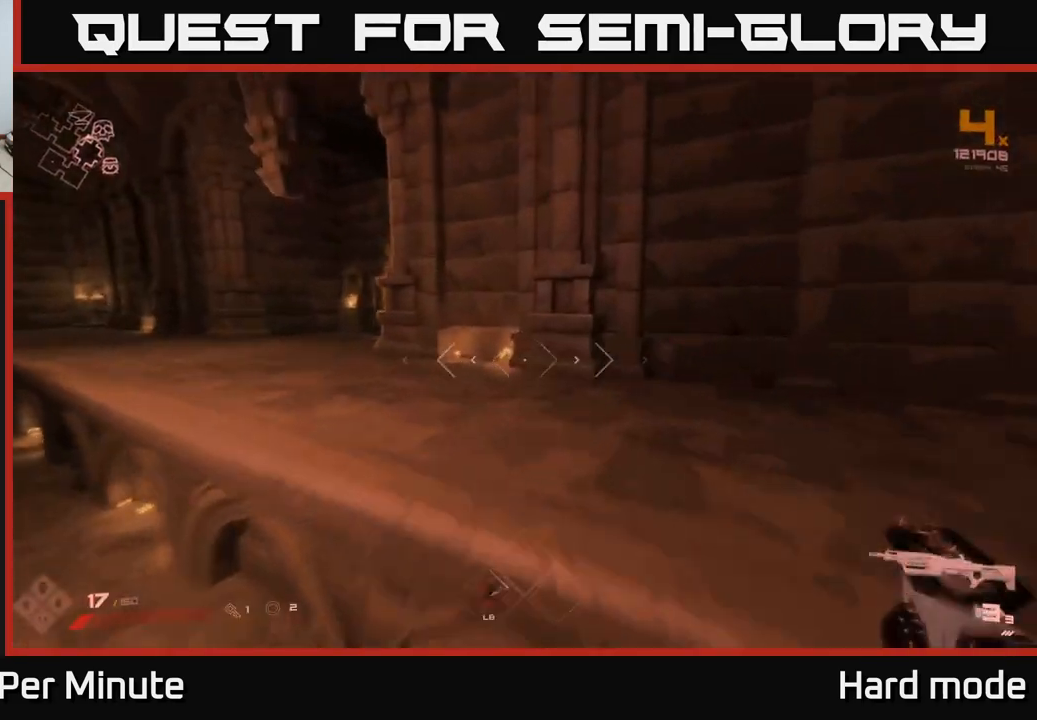
{"buttons": ["L1"], "left_stick": "up", "right_stick": "center", "events": [[200, "right_stick", "left"], [400, "right_stick", "center"]]}
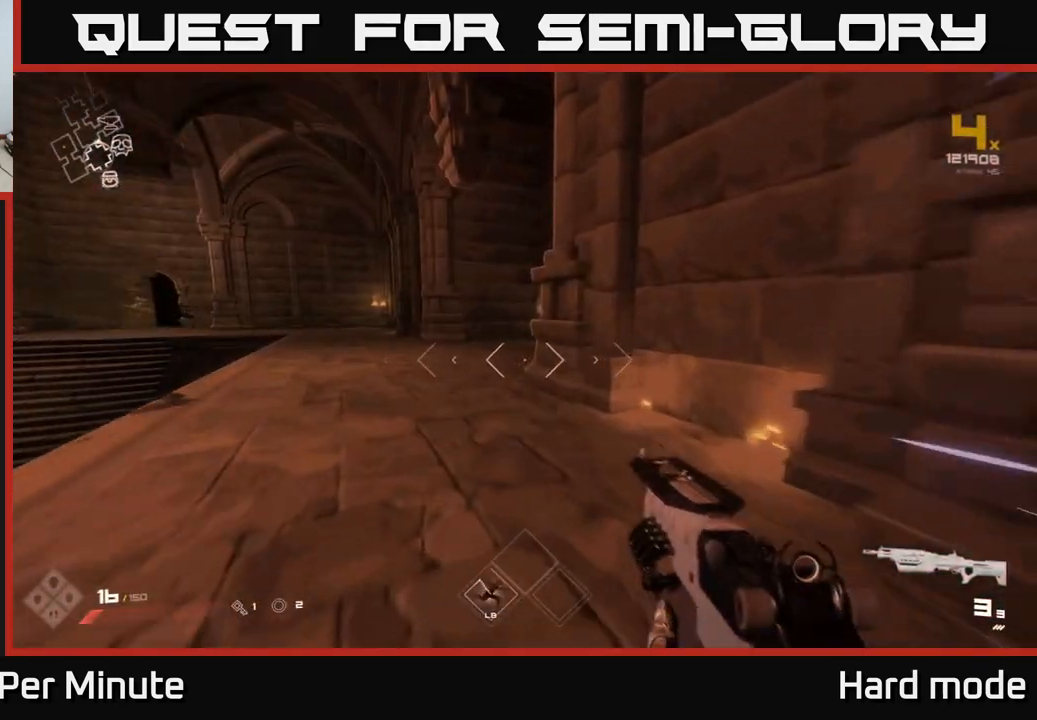
{"buttons": ["L1"], "left_stick": "up-left", "right_stick": "right", "events": [[233, "left_stick", "up-left"], [250, "right_stick", "right"]]}
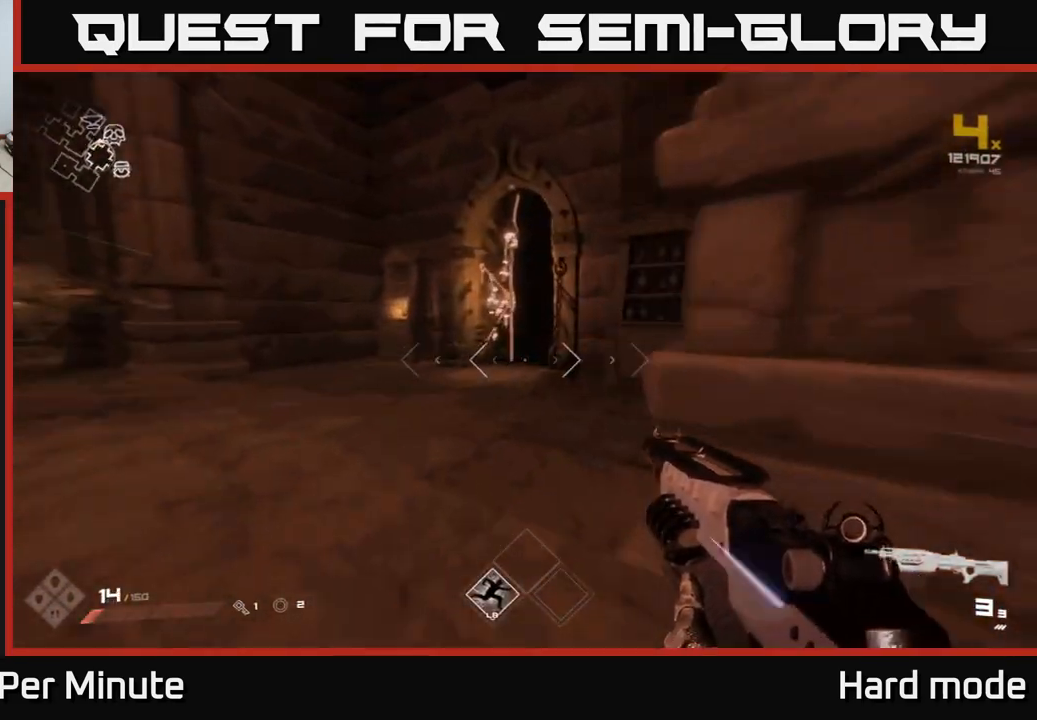
{"buttons": ["L1"], "left_stick": "up", "right_stick": "center", "events": [[17, "right_stick", "center"], [200, "left_stick", "up"]]}
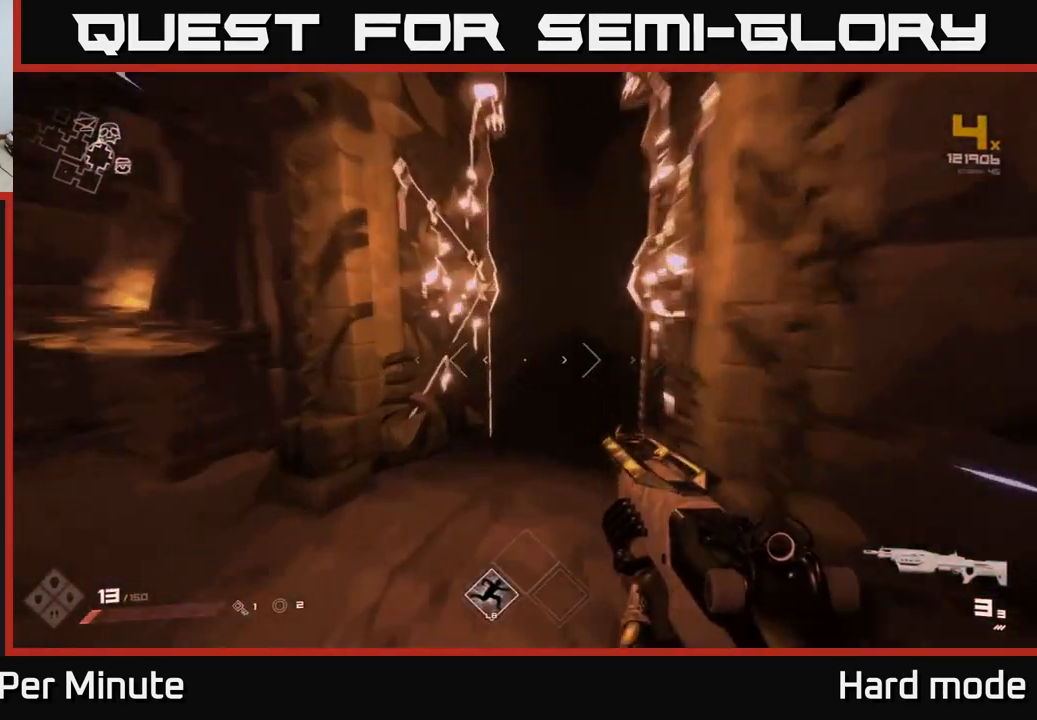
{"buttons": [], "left_stick": "up", "right_stick": "center", "events": [[133, "right_stick", "up-right"], [283, "right_stick", "center"], [483, "L1", "up"]]}
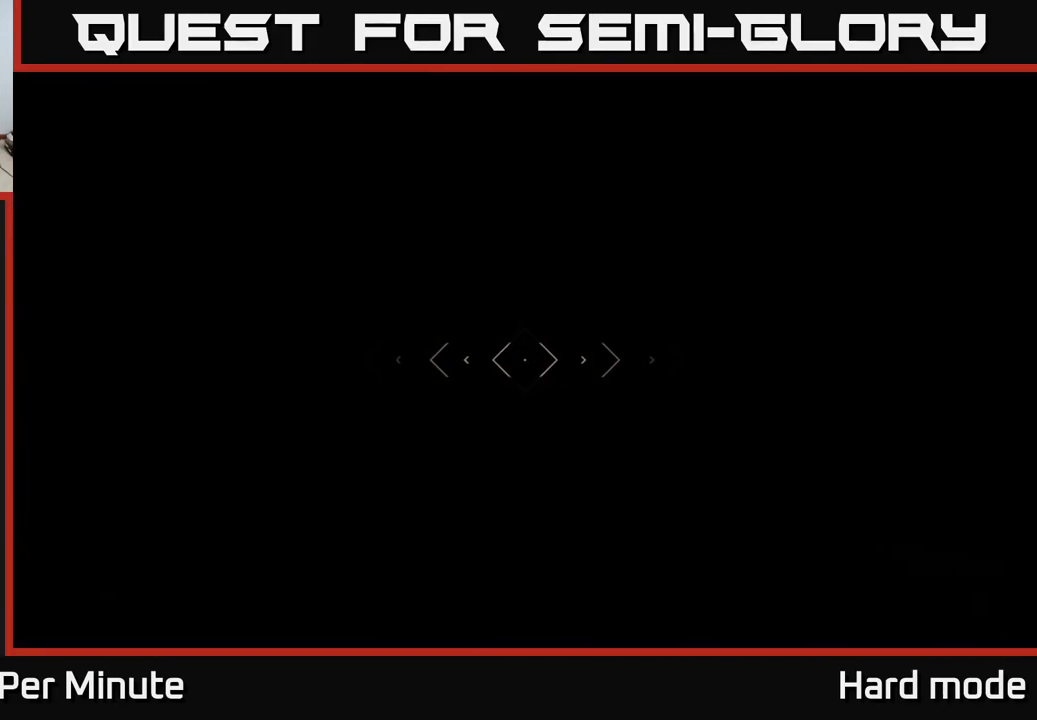
{"buttons": [], "left_stick": "up", "right_stick": "center", "events": []}
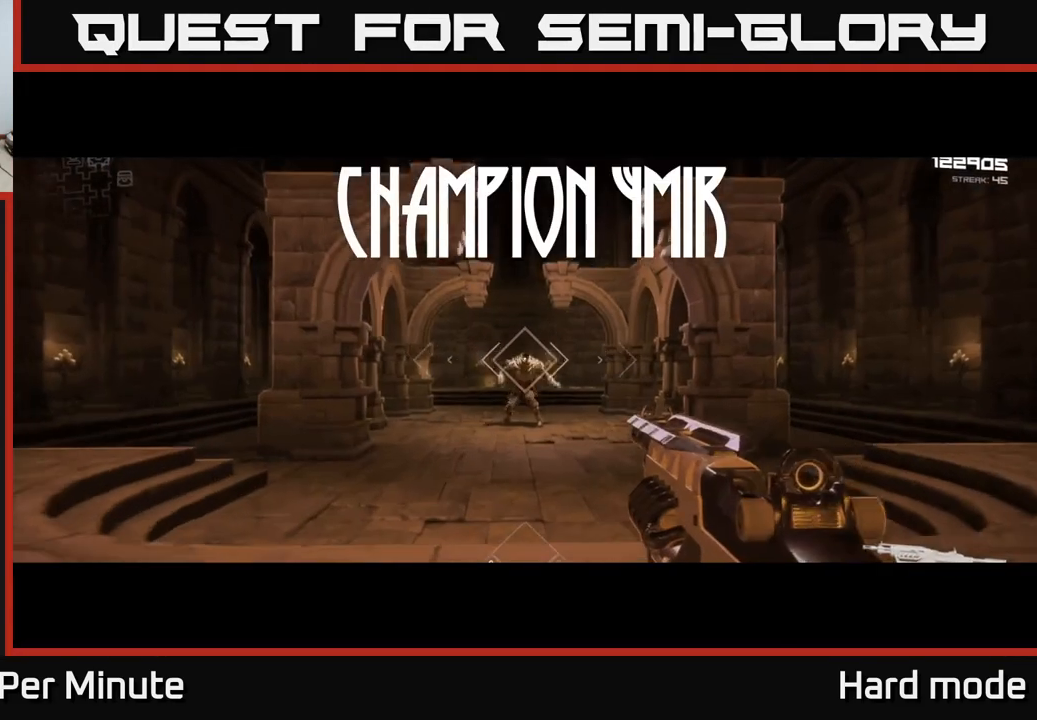
{"buttons": ["R2"], "left_stick": "center", "right_stick": "center", "events": [[33, "left_stick", "up-right"], [50, "R2", "down"], [183, "R2", "up"], [217, "left_stick", "center"], [367, "R2", "down"]]}
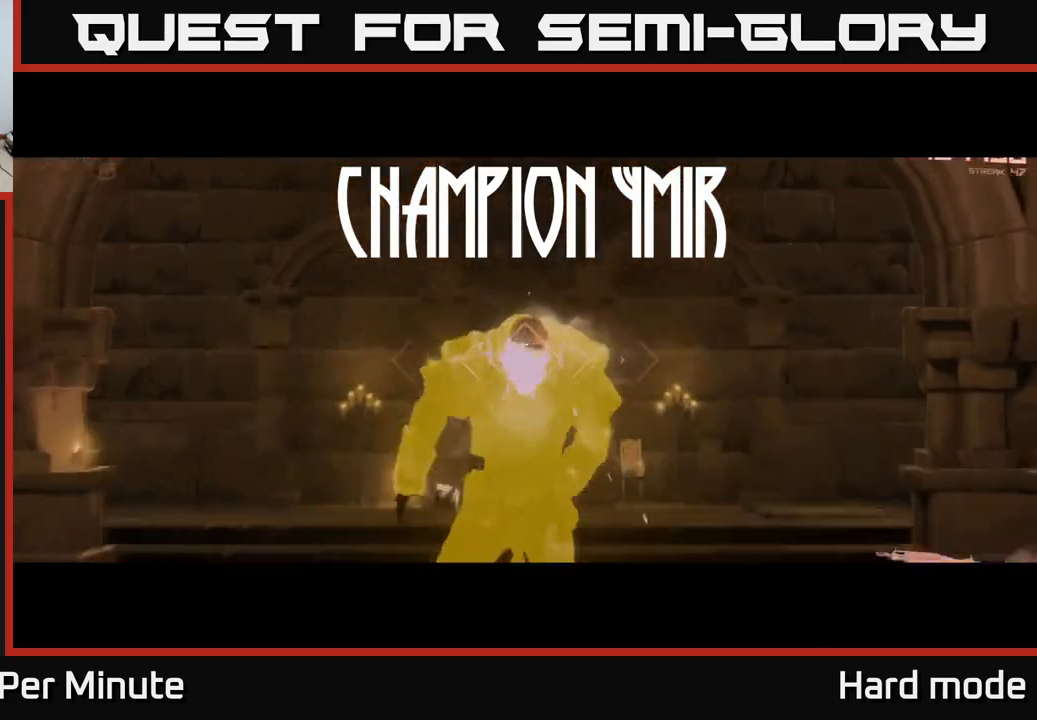
{"buttons": [], "left_stick": "center", "right_stick": "center", "events": [[17, "R2", "up"], [250, "R2", "down"], [383, "R2", "up"]]}
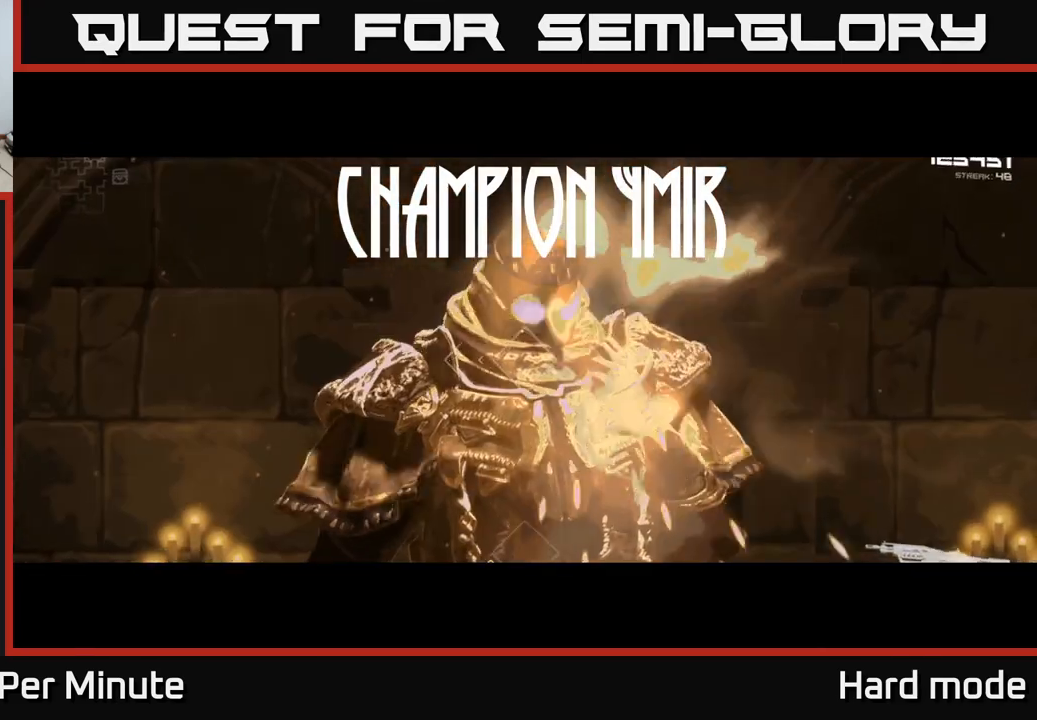
{"buttons": ["R2"], "left_stick": "center", "right_stick": "center", "events": [[100, "R1", "down"], [217, "R1", "up"], [467, "R2", "down"]]}
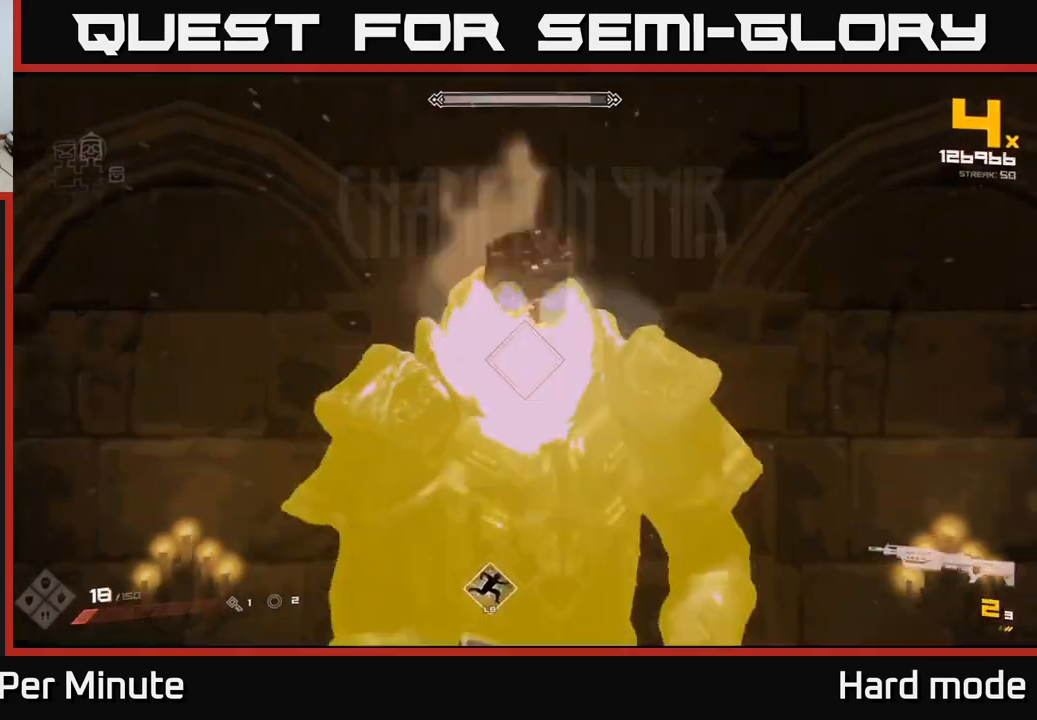
{"buttons": [], "left_stick": "center", "right_stick": "center", "events": [[117, "left_stick", "down"], [133, "R2", "up"], [183, "left_stick", "down-left"], [283, "R2", "down"], [317, "left_stick", "center"], [417, "R2", "up"]]}
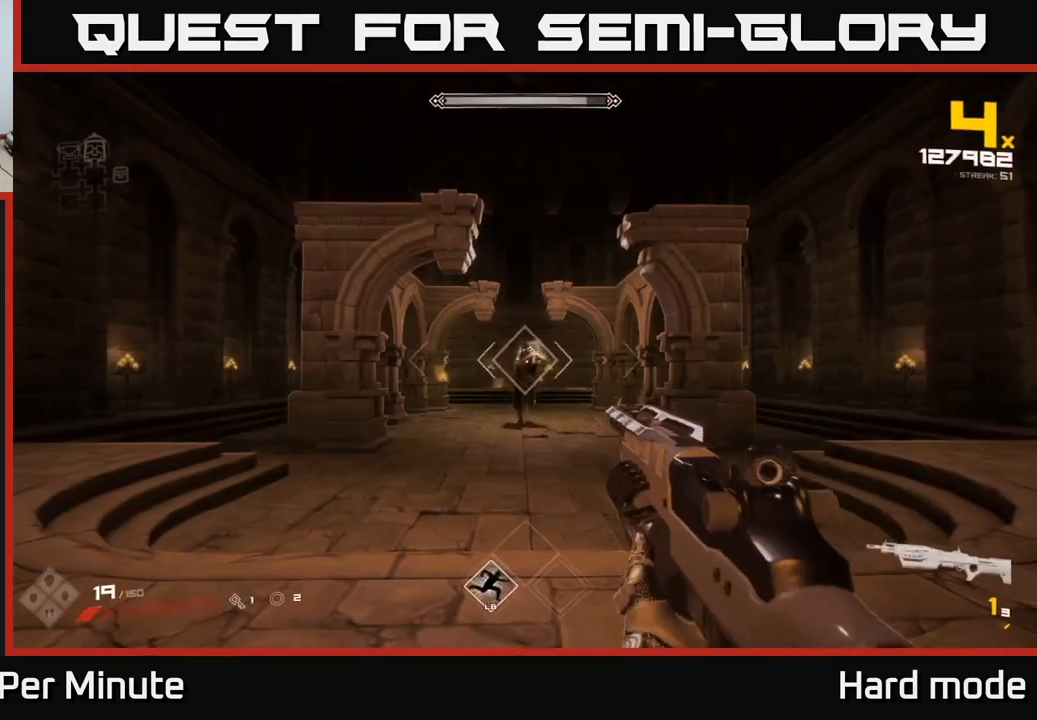
{"buttons": ["R1"], "left_stick": "up-left", "right_stick": "center", "events": [[67, "left_stick", "down-left"], [100, "R2", "down"], [217, "left_stick", "center"], [267, "R2", "up"], [400, "left_stick", "left"], [467, "R1", "down"], [467, "left_stick", "up-left"]]}
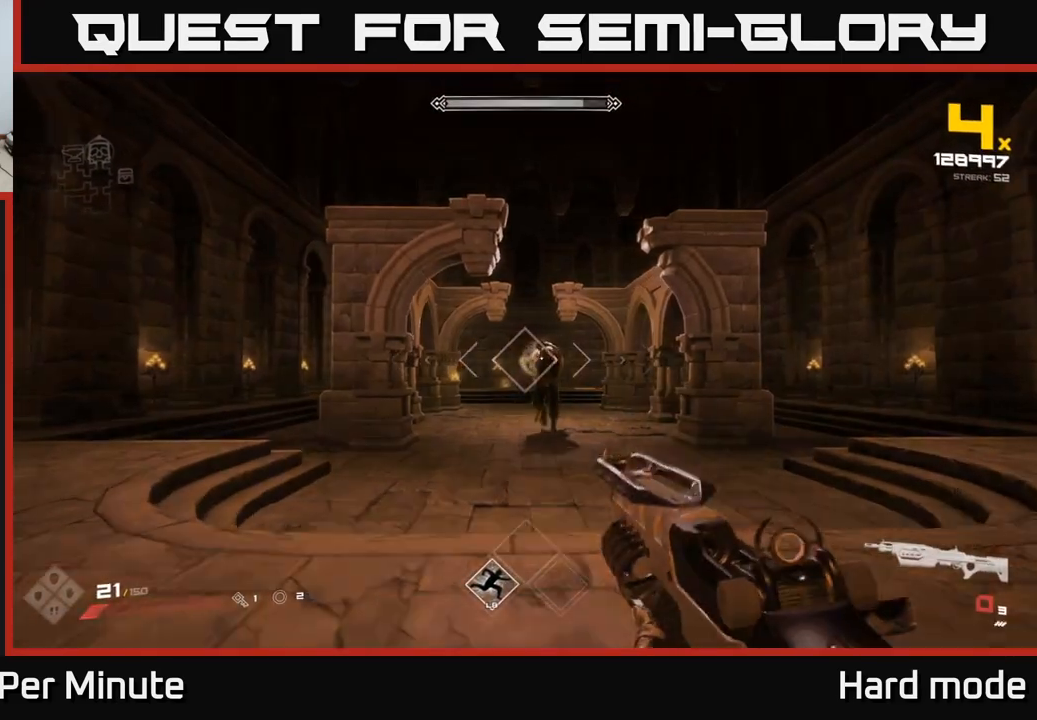
{"buttons": [], "left_stick": "left", "right_stick": "center", "events": [[83, "R1", "up"], [200, "left_stick", "left"], [333, "R2", "down"], [483, "R2", "up"]]}
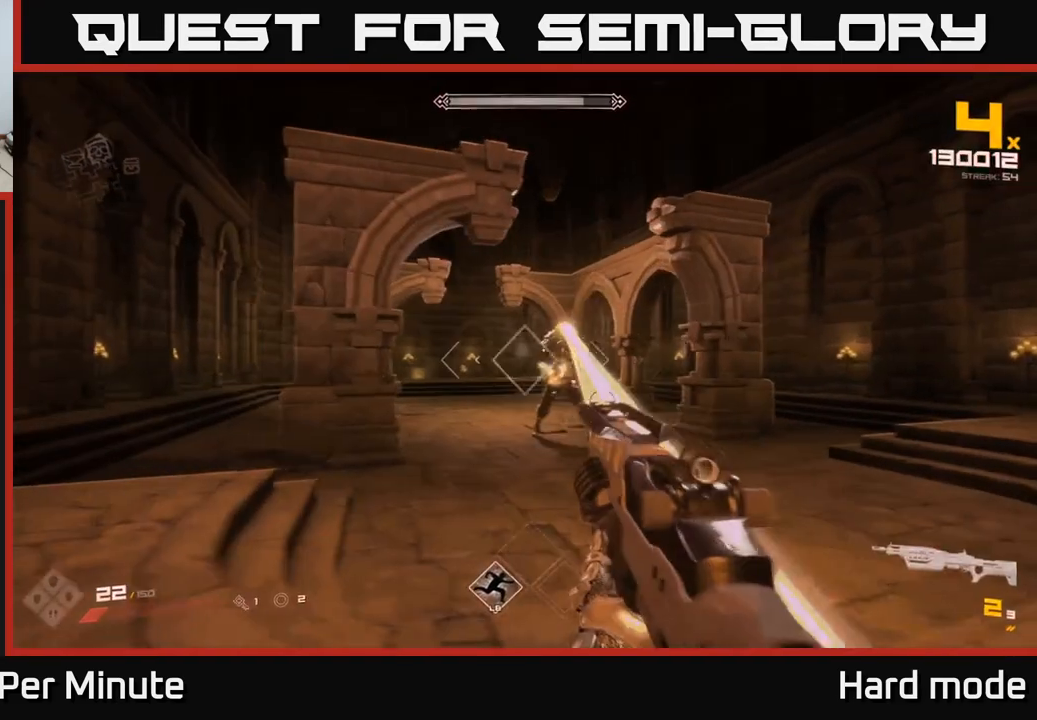
{"buttons": ["R2"], "left_stick": "left", "right_stick": "center", "events": [[100, "right_stick", "right"], [133, "R2", "down"], [233, "R2", "up"], [267, "left_stick", "up-left"], [300, "right_stick", "center"], [433, "left_stick", "left"], [467, "R2", "down"]]}
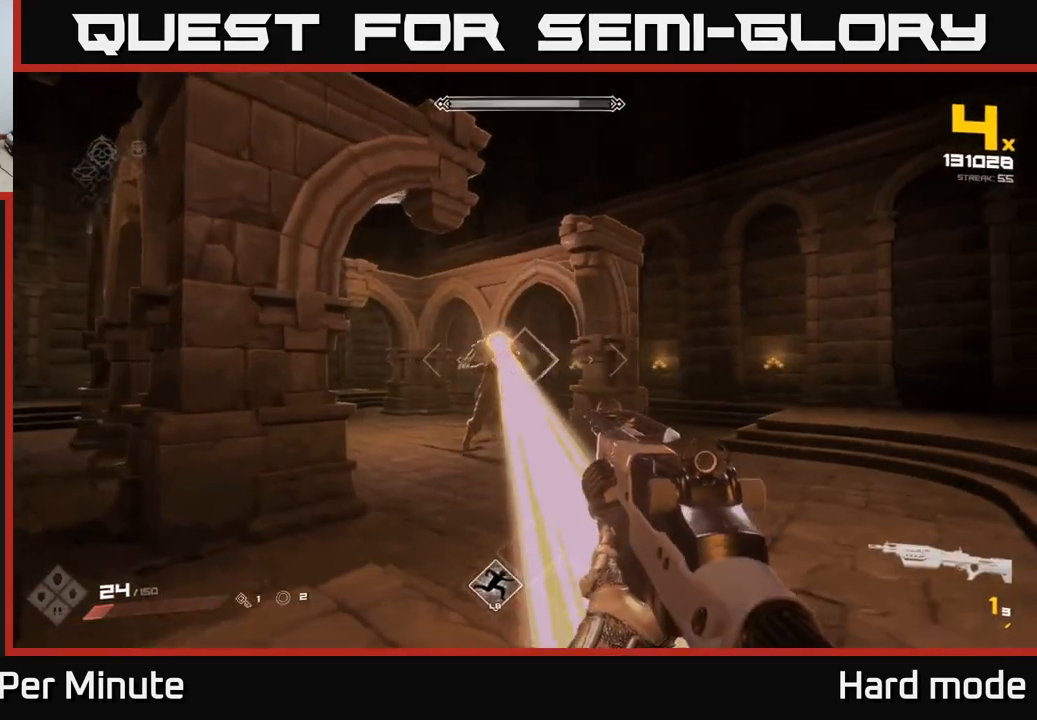
{"buttons": [], "left_stick": "left", "right_stick": "center", "events": [[117, "R2", "up"], [333, "right_stick", "right"], [350, "R1", "down"], [483, "R1", "up"], [500, "right_stick", "center"]]}
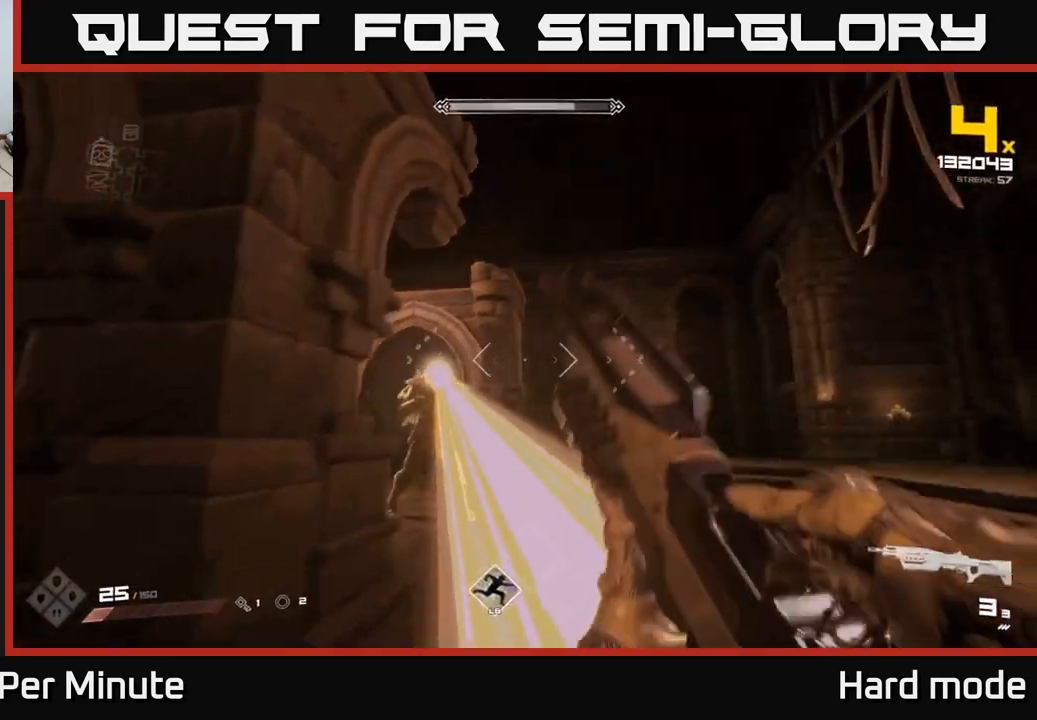
{"buttons": [], "left_stick": "center", "right_stick": "center", "events": [[317, "left_stick", "center"]]}
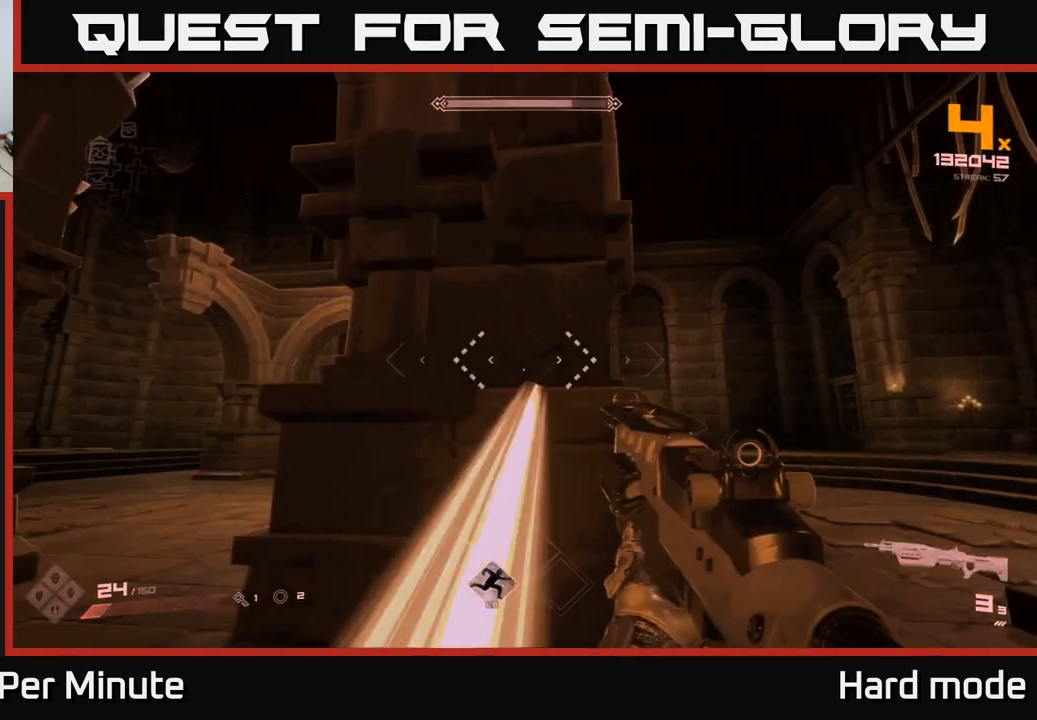
{"buttons": [], "left_stick": "left", "right_stick": "center", "events": [[433, "left_stick", "left"]]}
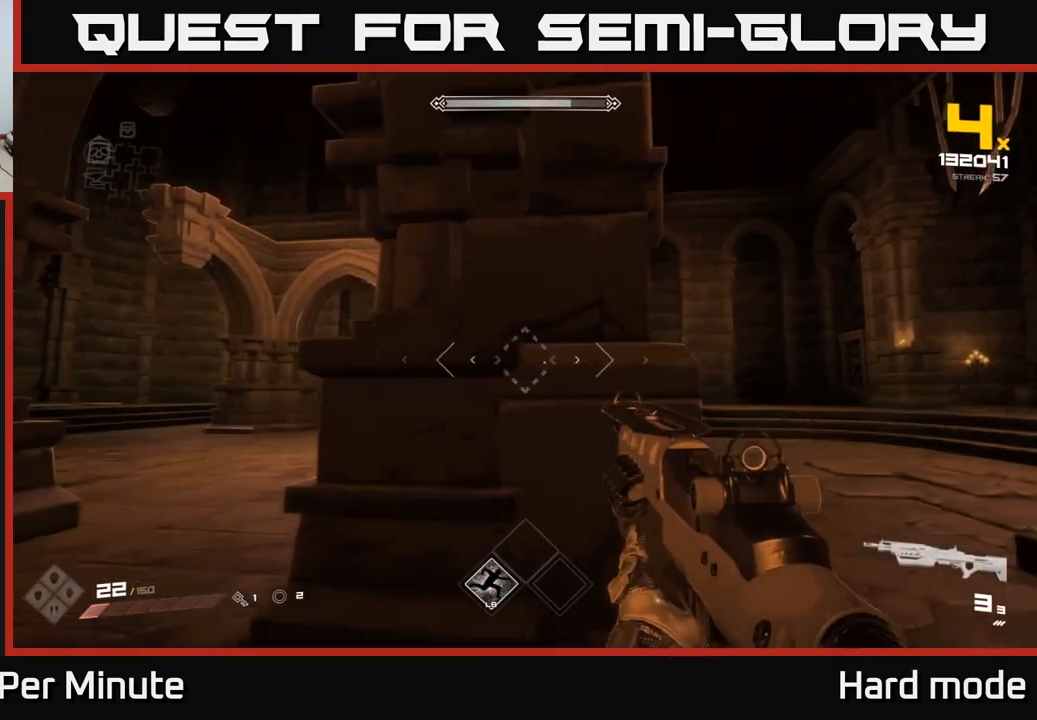
{"buttons": [], "left_stick": "center", "right_stick": "center", "events": [[17, "left_stick", "center"]]}
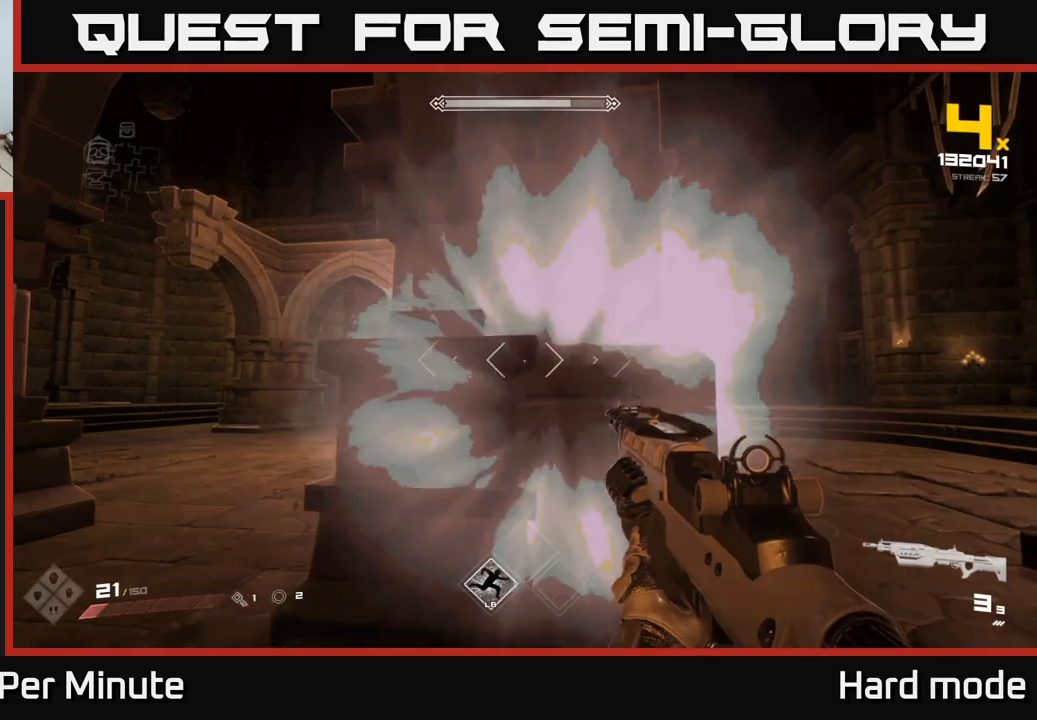
{"buttons": [], "left_stick": "right", "right_stick": "left", "events": [[117, "left_stick", "right"], [400, "right_stick", "left"]]}
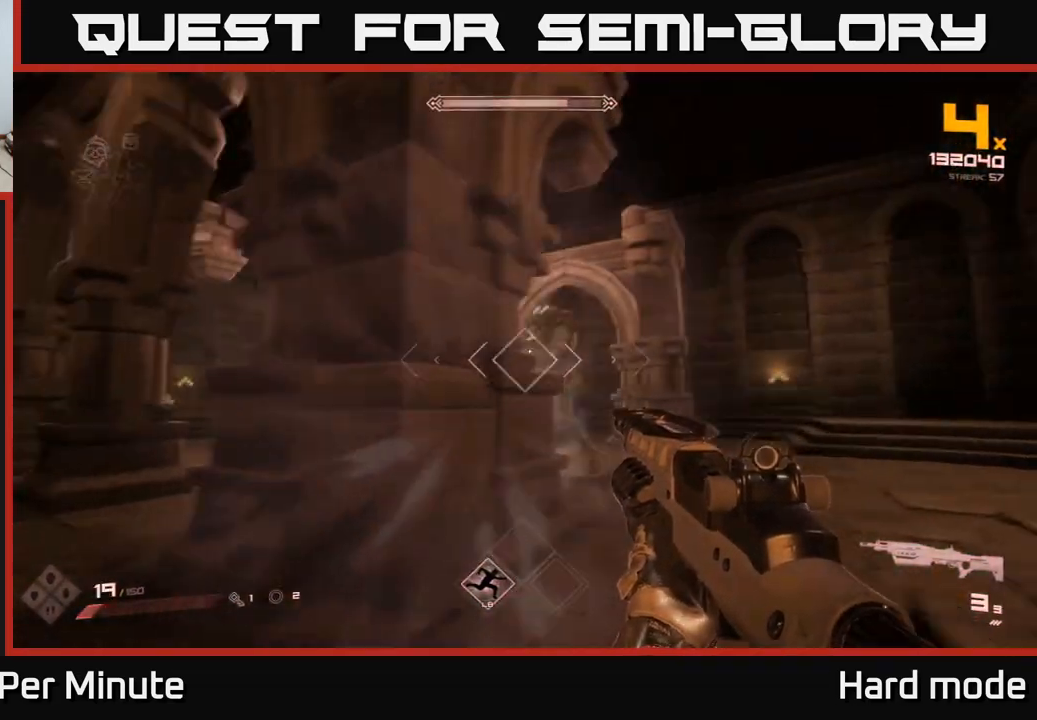
{"buttons": [], "left_stick": "center", "right_stick": "left", "events": [[50, "right_stick", "center"], [217, "right_stick", "left"], [233, "R2", "down"], [367, "R2", "up"], [367, "left_stick", "down-right"], [367, "right_stick", "center"], [467, "right_stick", "left"], [483, "left_stick", "center"]]}
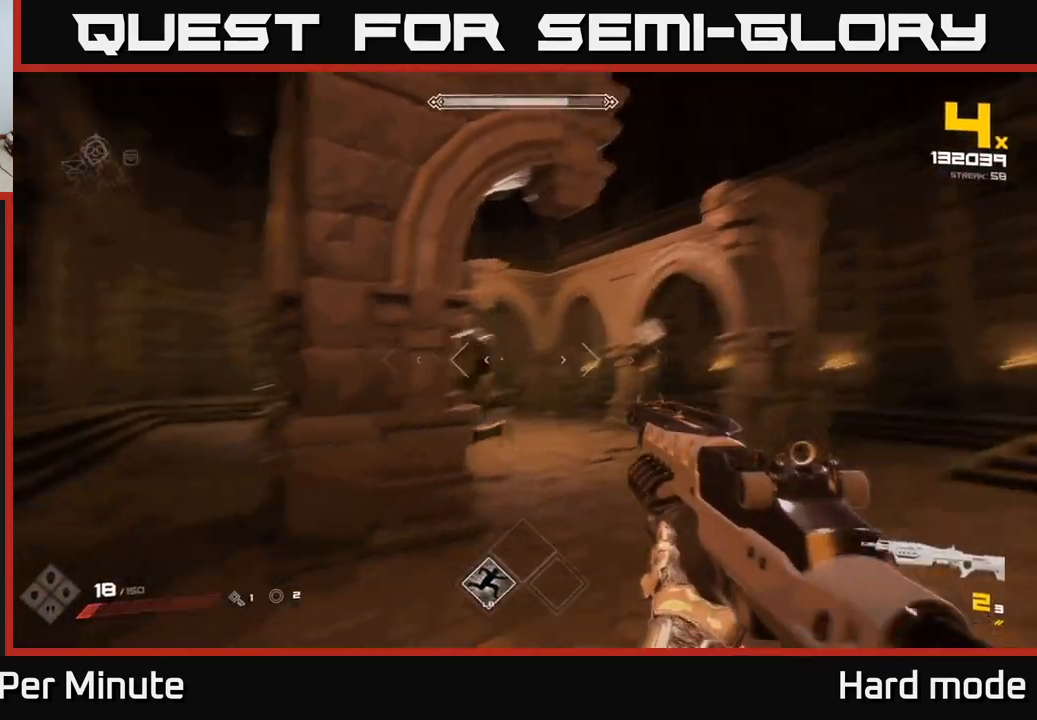
{"buttons": [], "left_stick": "right", "right_stick": "center", "events": [[50, "R2", "down"], [83, "left_stick", "right"], [100, "right_stick", "center"], [167, "R2", "up"], [267, "left_stick", "center"], [267, "right_stick", "left"], [367, "left_stick", "right"], [383, "R2", "down"], [417, "right_stick", "center"], [500, "R2", "up"]]}
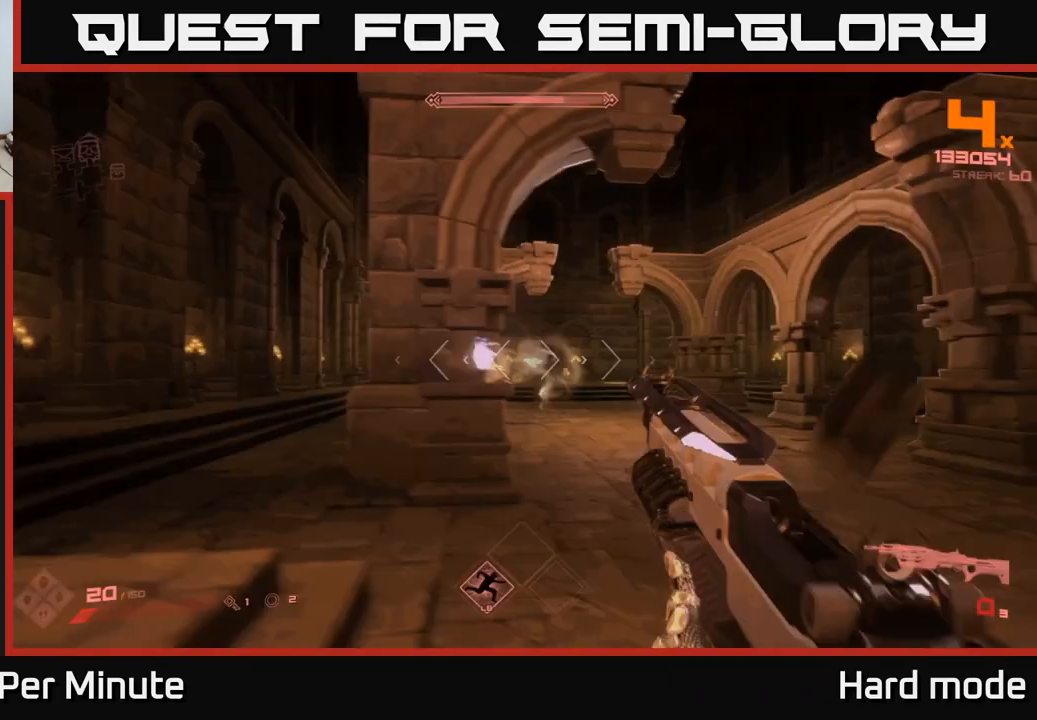
{"buttons": [], "left_stick": "up-left", "right_stick": "center", "events": [[133, "right_stick", "left"], [200, "R1", "down"], [200, "left_stick", "down"], [283, "right_stick", "center"], [300, "left_stick", "left"], [317, "R1", "up"], [400, "left_stick", "up-left"]]}
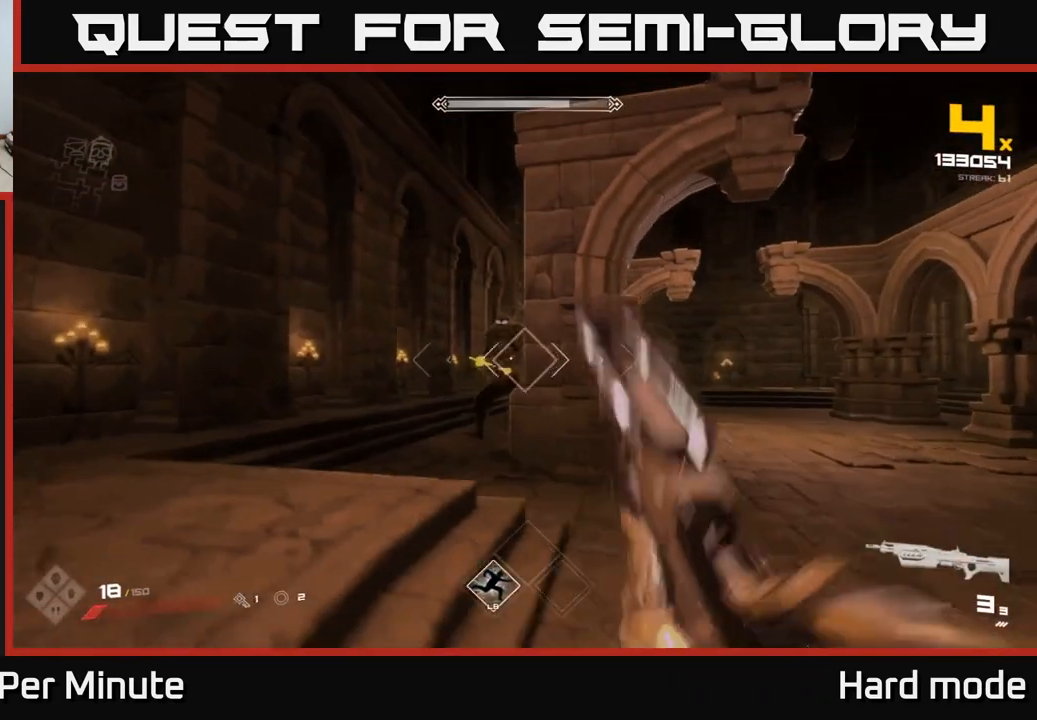
{"buttons": ["R2"], "left_stick": "down", "right_stick": "center", "events": [[383, "R2", "down"], [417, "left_stick", "down"]]}
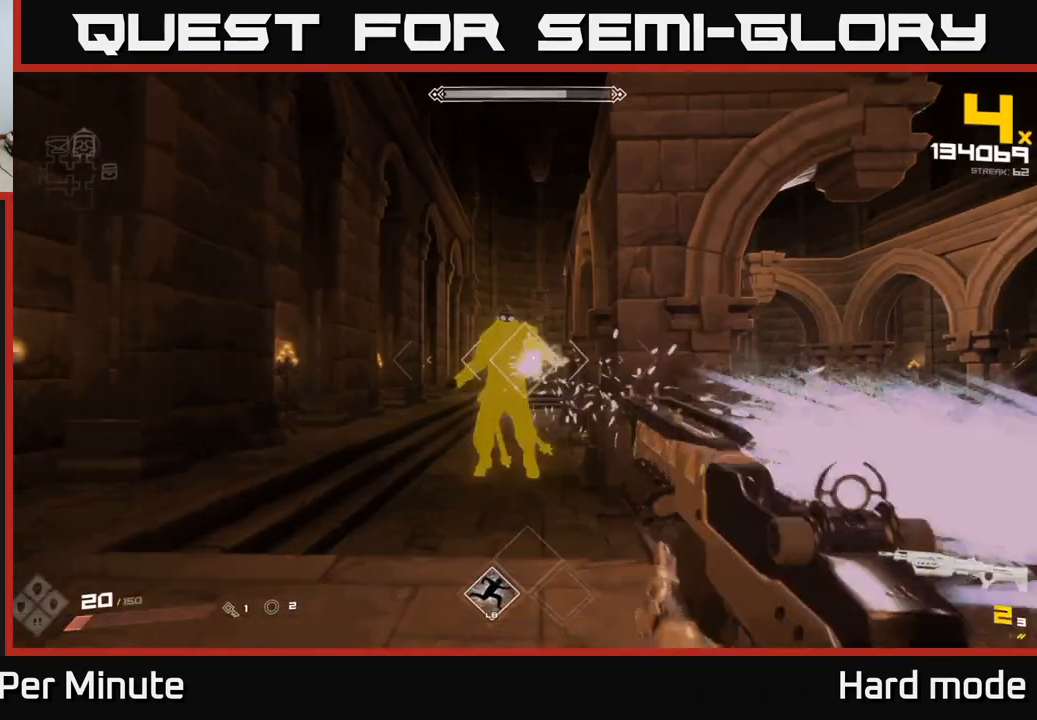
{"buttons": [], "left_stick": "center", "right_stick": "center", "events": [[33, "R2", "up"], [50, "left_stick", "down-right"], [200, "left_stick", "down"], [267, "R2", "down"], [350, "right_stick", "left"], [400, "R2", "up"], [400, "right_stick", "center"], [417, "left_stick", "right"], [500, "left_stick", "center"]]}
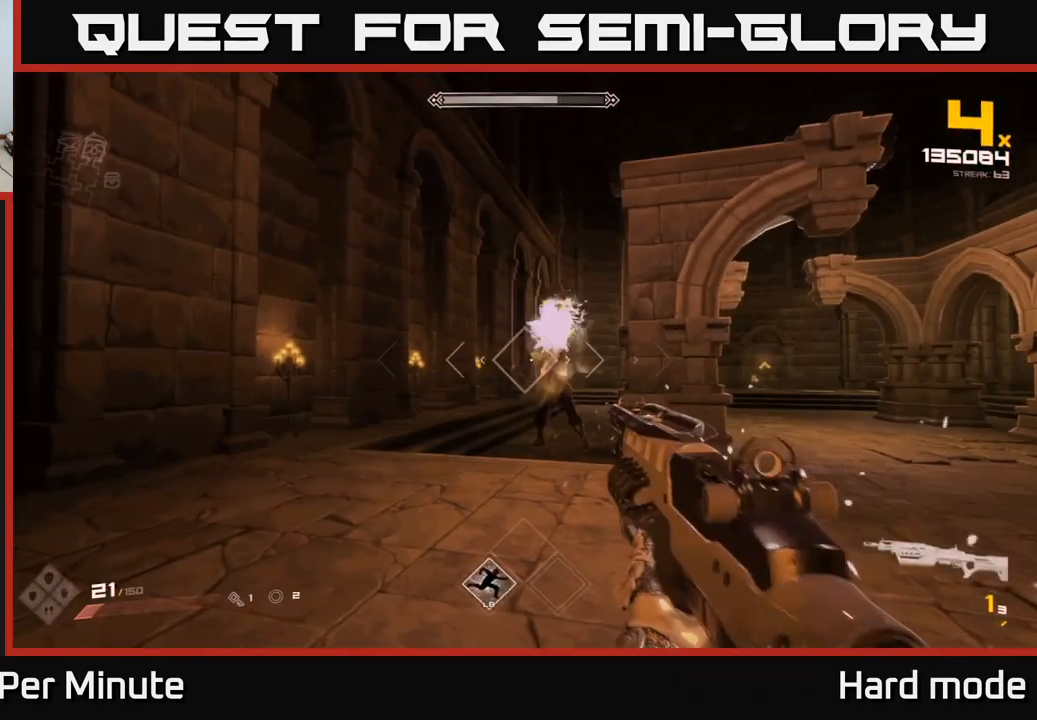
{"buttons": ["R1"], "left_stick": "right", "right_stick": "center", "events": [[117, "R2", "down"], [133, "left_stick", "right"], [217, "R2", "up"], [317, "right_stick", "left"], [417, "R1", "down"], [467, "right_stick", "center"]]}
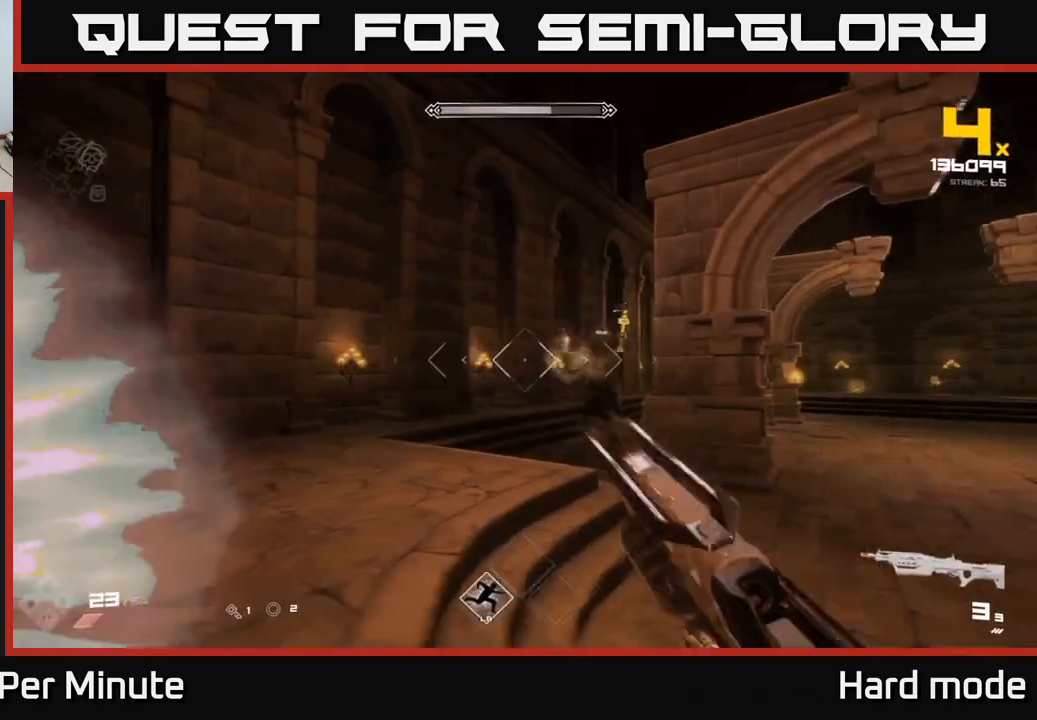
{"buttons": [], "left_stick": "down-right", "right_stick": "center", "events": [[17, "R1", "up"], [50, "left_stick", "center"], [183, "left_stick", "down"], [300, "R2", "down"], [367, "left_stick", "down-right"], [433, "R2", "up"]]}
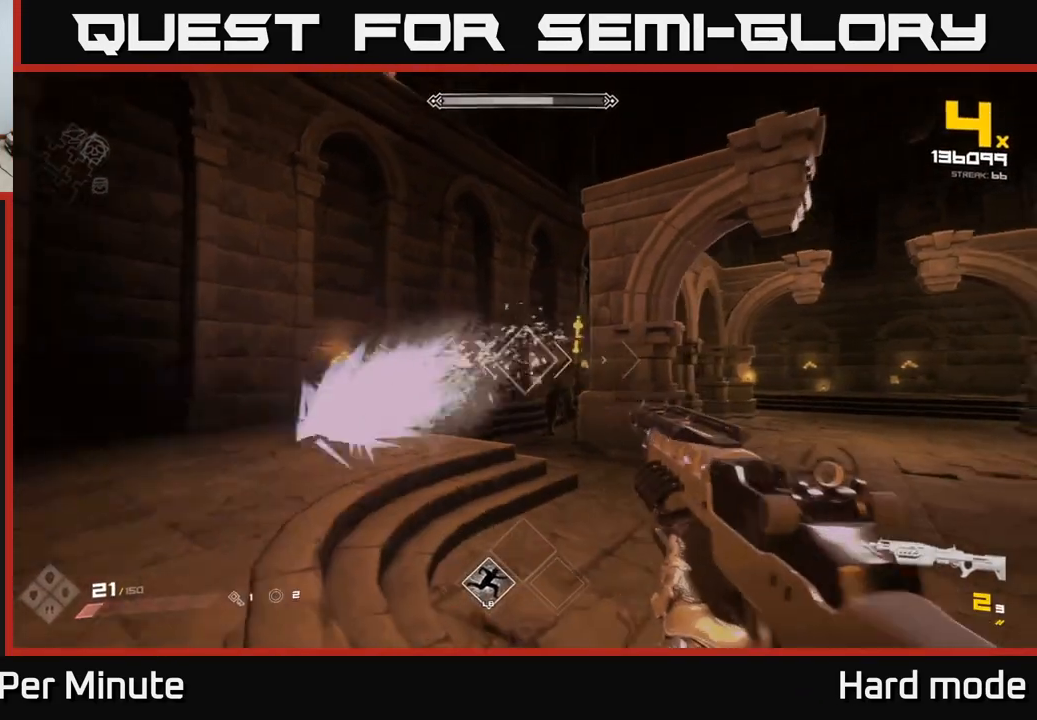
{"buttons": ["R2"], "left_stick": "right", "right_stick": "center", "events": [[50, "left_stick", "center"], [117, "R2", "down"], [150, "left_stick", "right"], [217, "R2", "up"], [233, "left_stick", "center"], [417, "left_stick", "right"], [483, "R2", "down"]]}
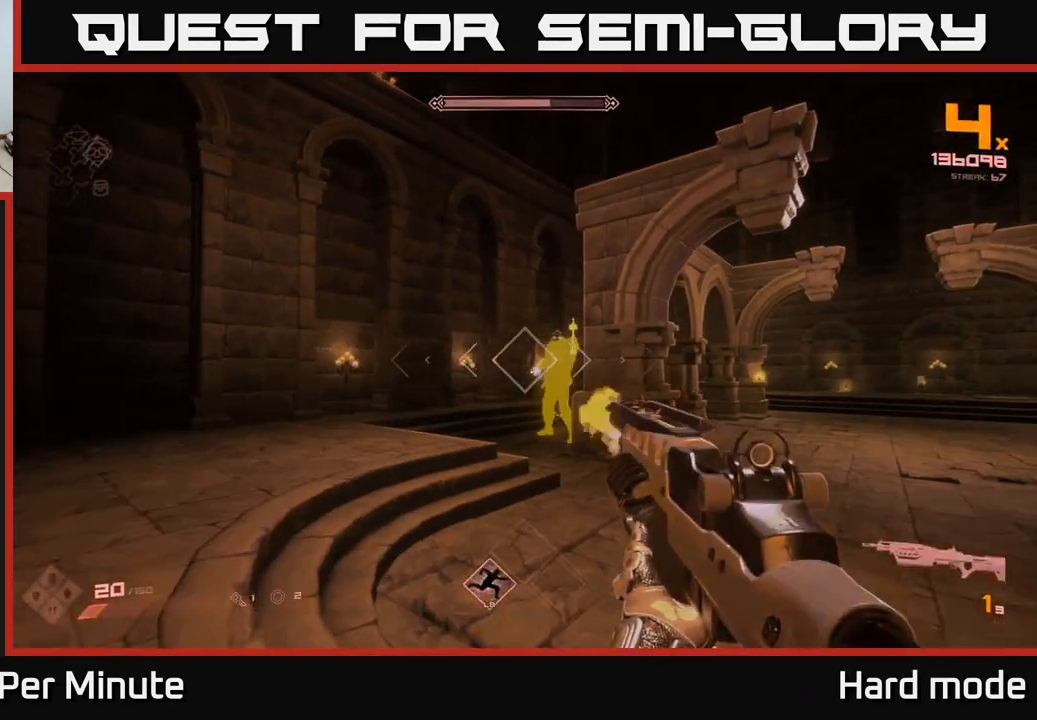
{"buttons": [], "left_stick": "center", "right_stick": "center", "events": [[33, "left_stick", "center"], [83, "R2", "up"], [200, "left_stick", "right"], [283, "R1", "down"], [383, "left_stick", "center"], [400, "R1", "up"]]}
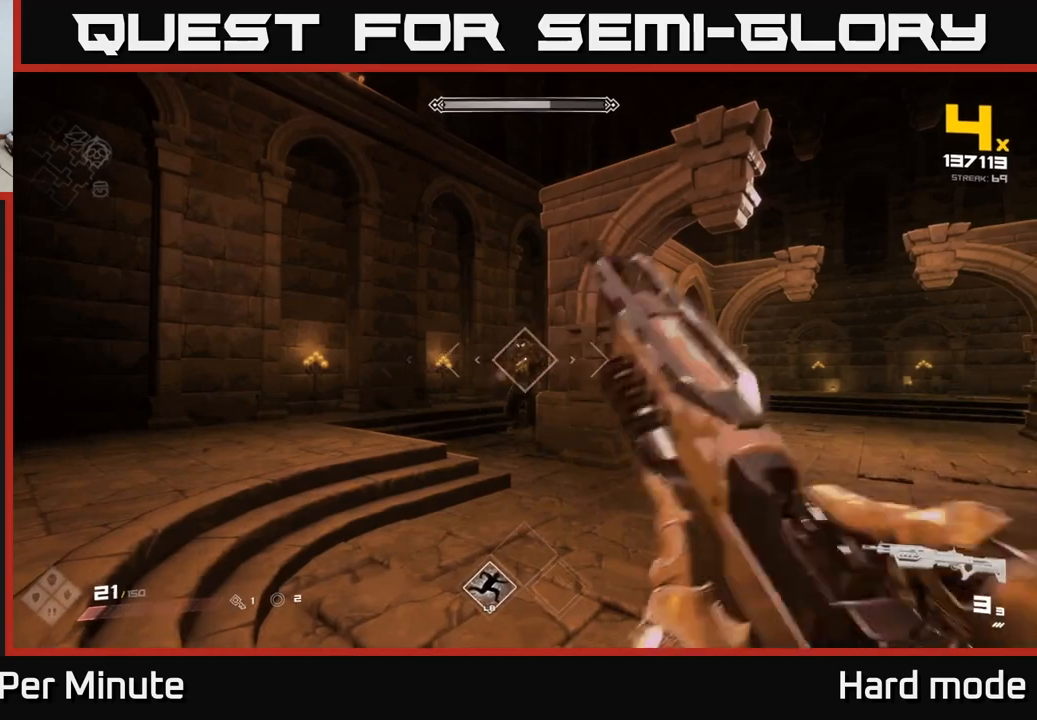
{"buttons": ["R2"], "left_stick": "center", "right_stick": "center", "events": [[167, "R2", "down"], [300, "R2", "up"], [483, "R2", "down"]]}
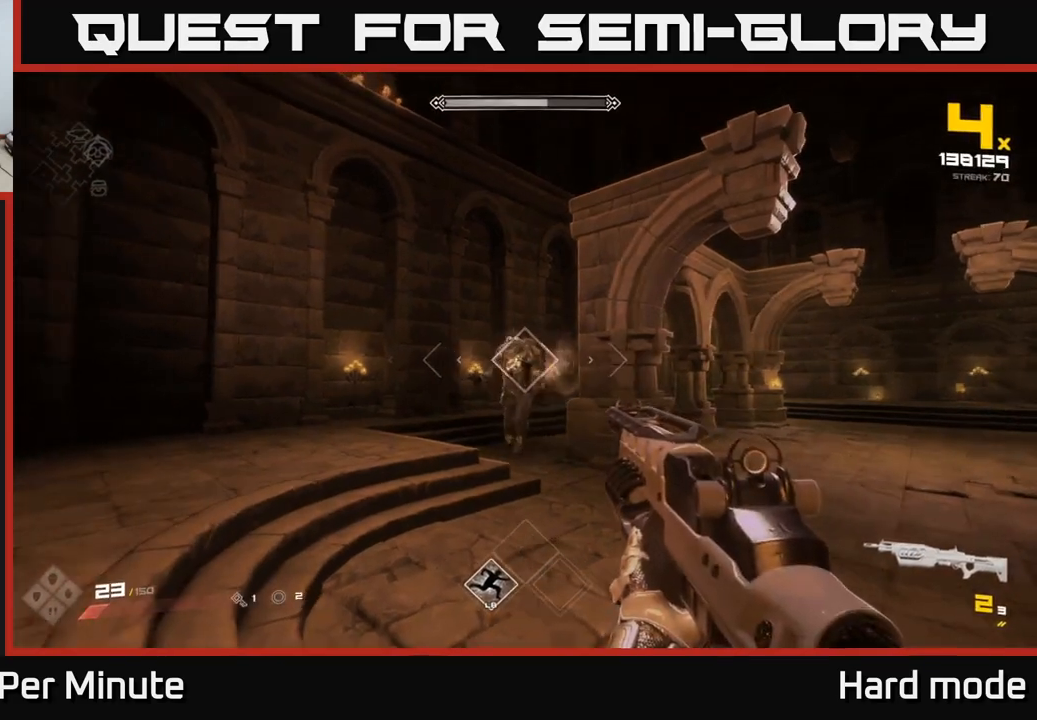
{"buttons": [], "left_stick": "down-right", "right_stick": "left", "events": [[83, "R2", "up"], [283, "R2", "down"], [417, "R2", "up"], [433, "left_stick", "down-right"], [500, "right_stick", "left"]]}